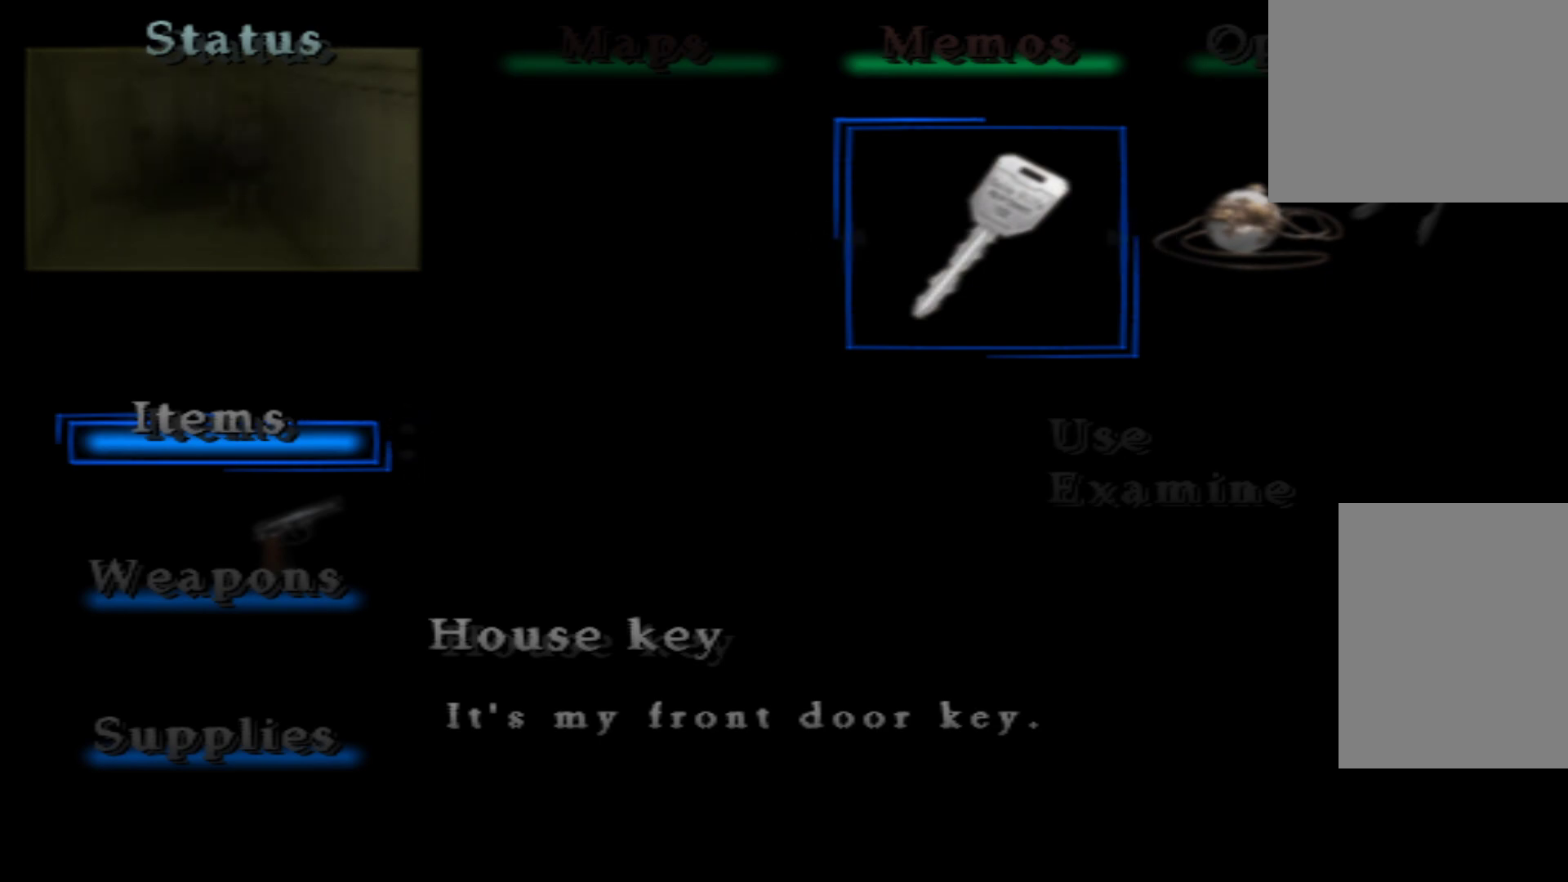
Gameplay with a controller (Xbox layout); each line is a JSON object with the inputs held at the frame after it. "button_events" lists button changes between this image and that frame as [ms after this image, input, new state], when the widget could be followed in between (sticks are given only as held states). Not read: L3 R3.
{"buttons": [], "left_stick": "center", "right_stick": "center", "button_events": []}
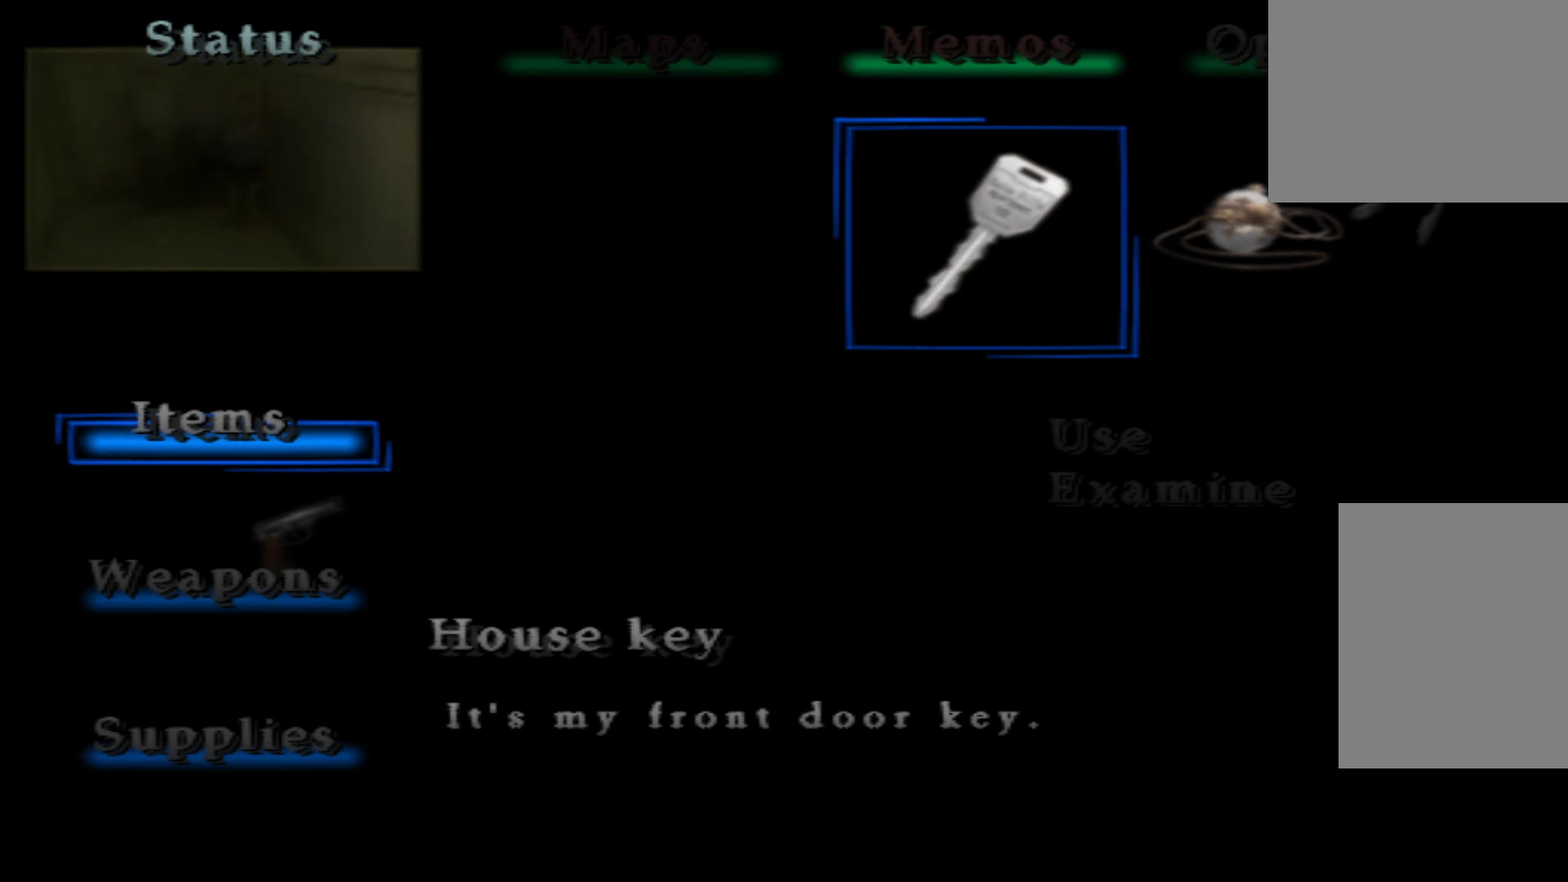
{"buttons": ["SELECT"], "left_stick": "center", "right_stick": "center", "button_events": [[383, "SELECT", "down"]]}
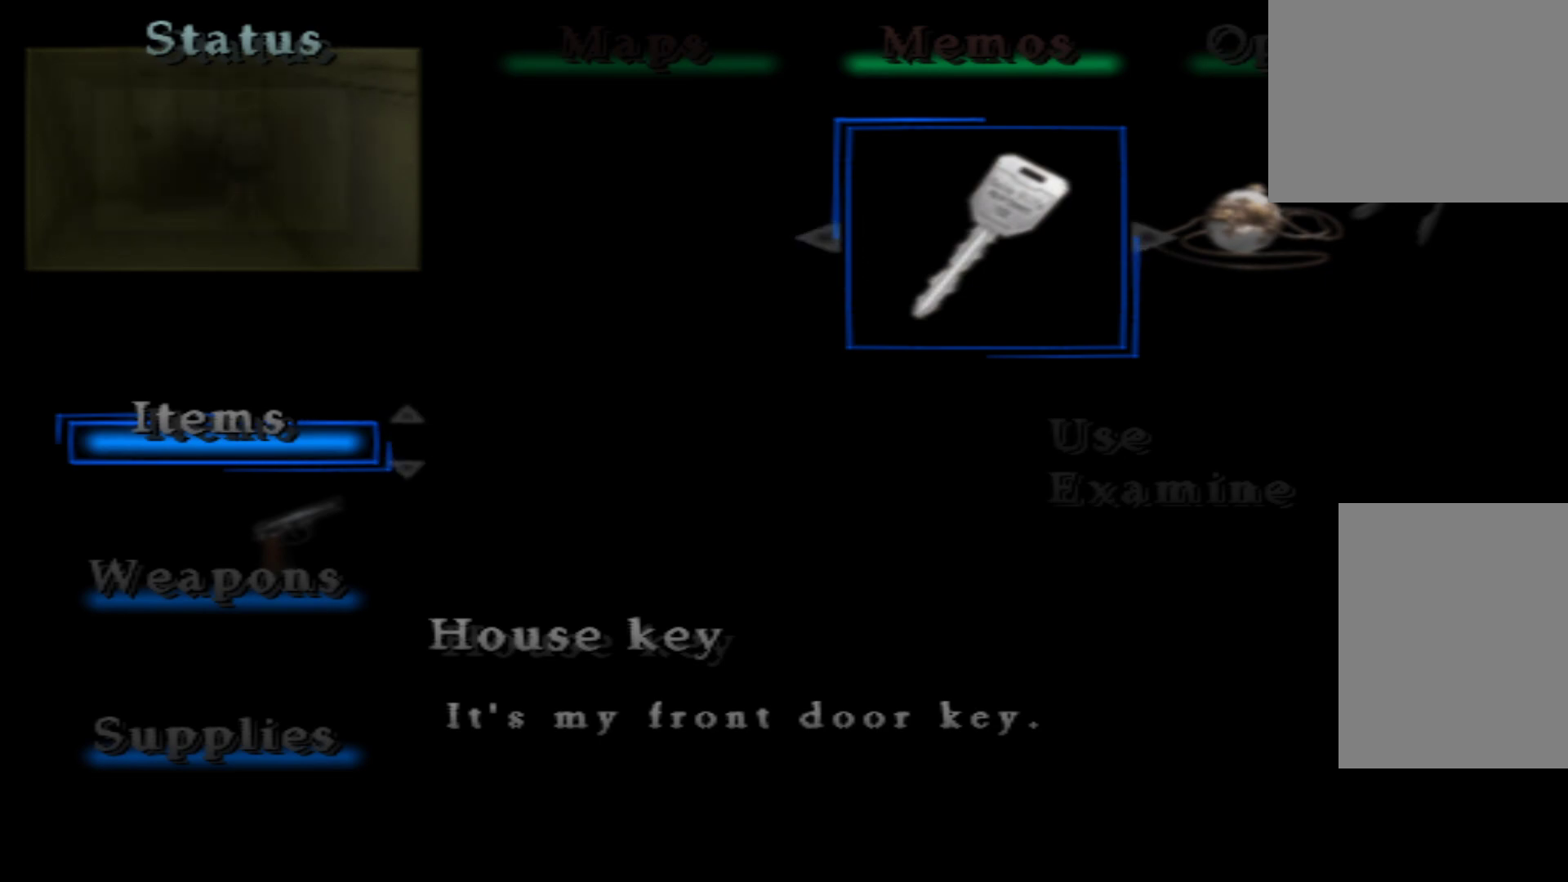
{"buttons": [], "left_stick": "center", "right_stick": "center", "button_events": [[67, "SELECT", "up"]]}
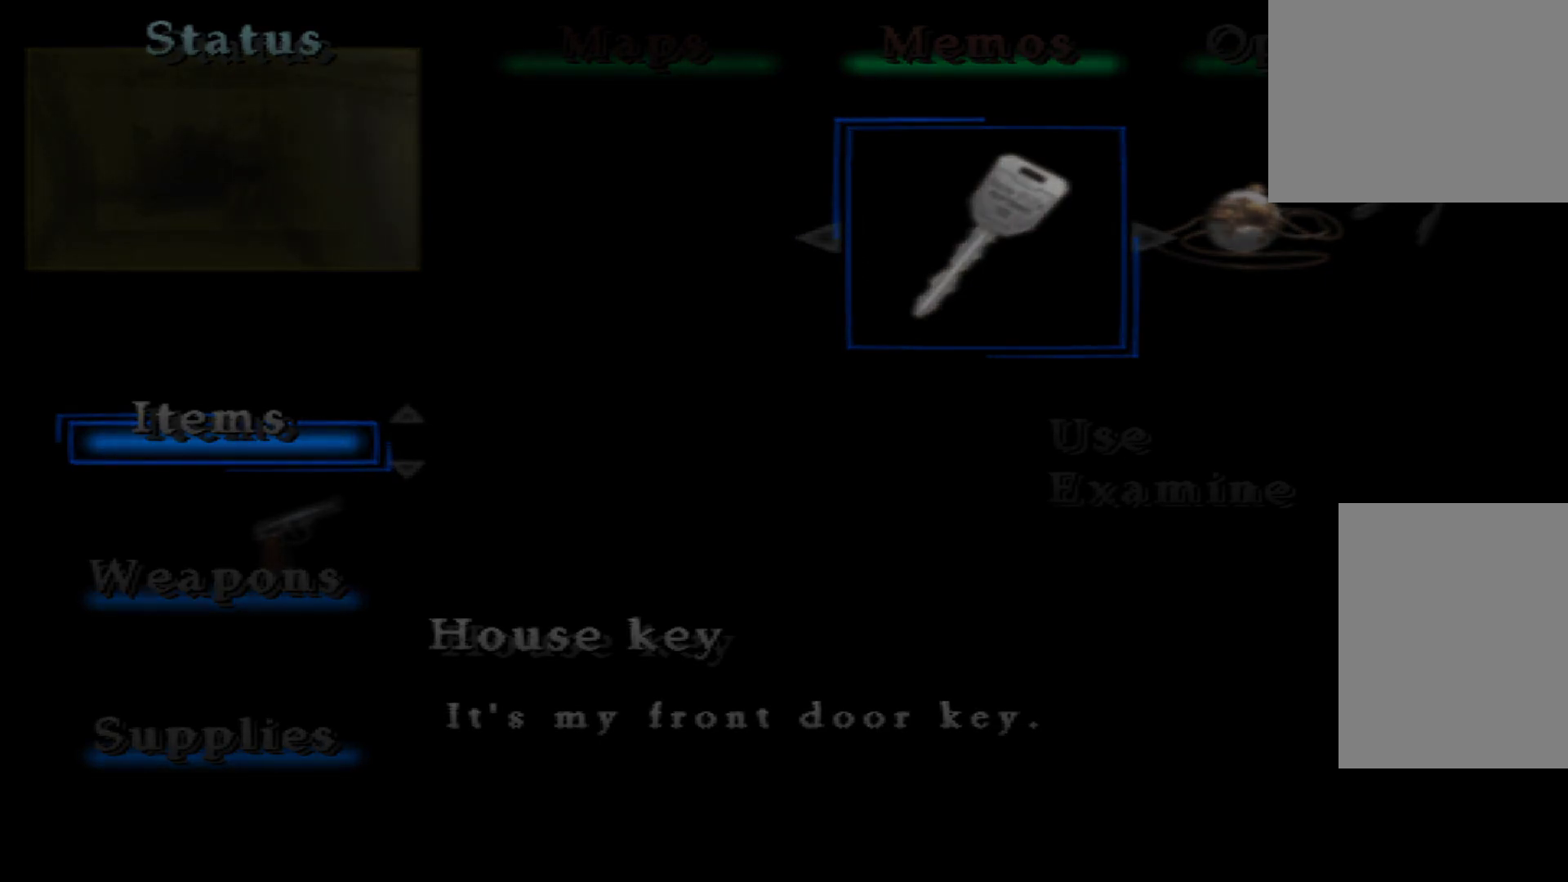
{"buttons": [], "left_stick": "center", "right_stick": "center", "button_events": []}
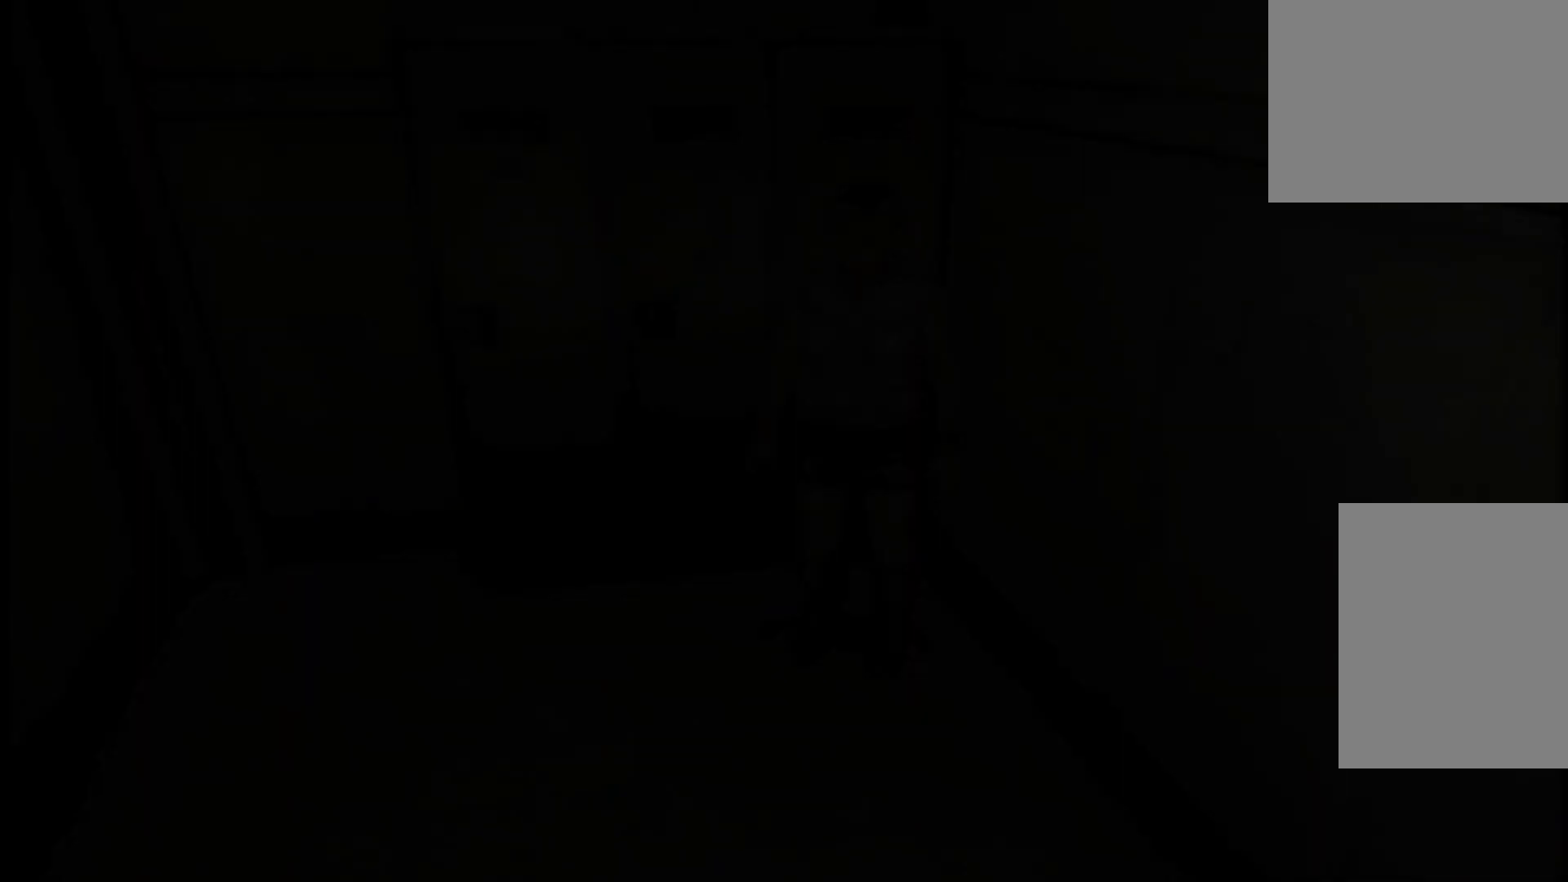
{"buttons": [], "left_stick": "center", "right_stick": "center", "button_events": []}
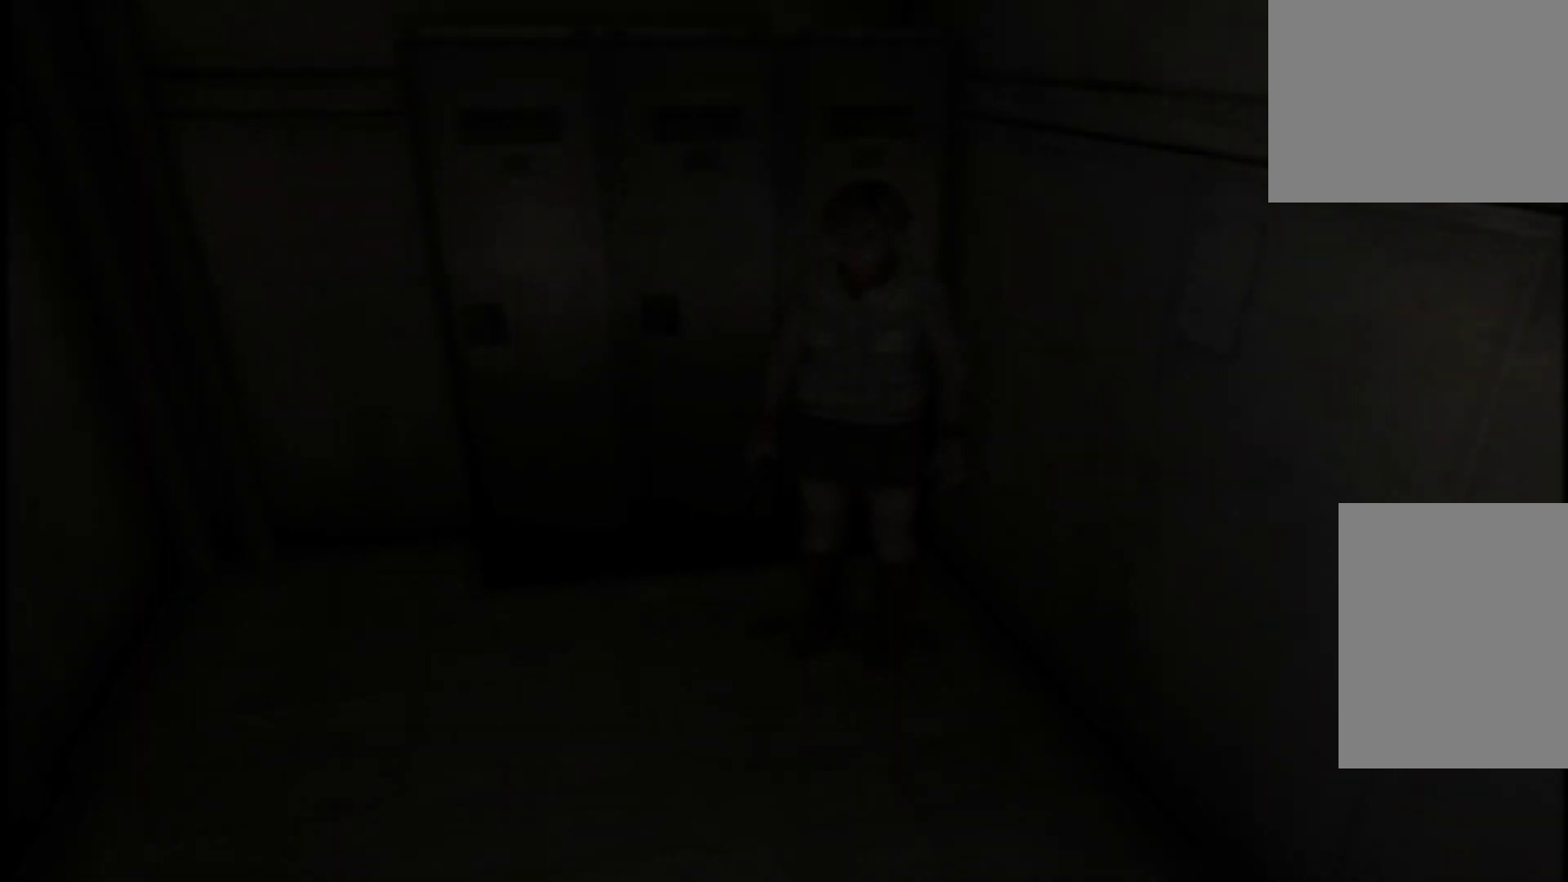
{"buttons": [], "left_stick": "center", "right_stick": "center", "button_events": []}
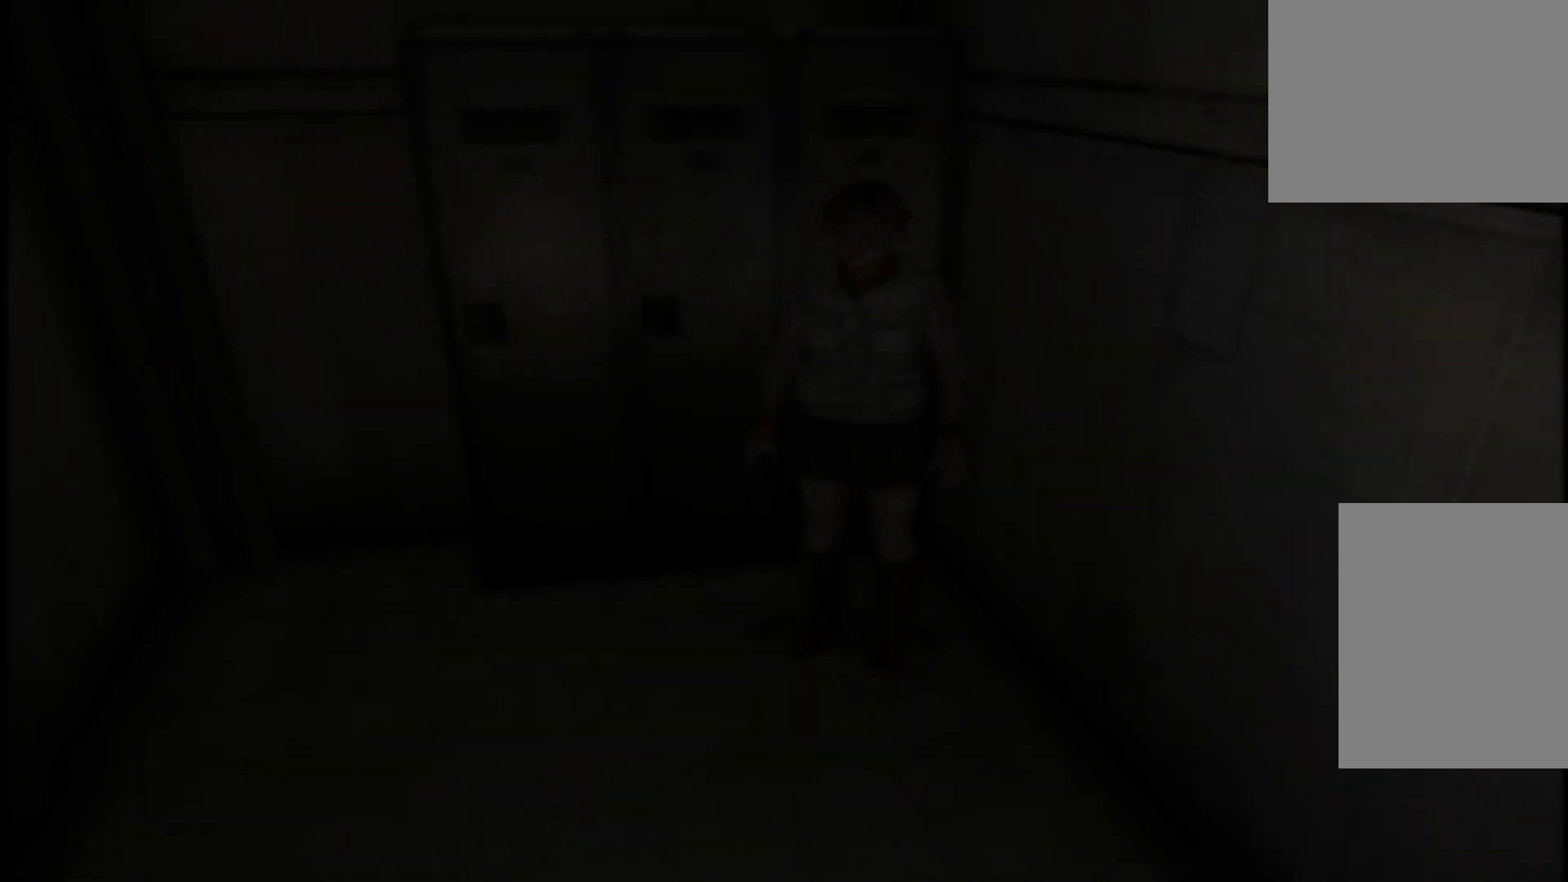
{"buttons": [], "left_stick": "center", "right_stick": "center", "button_events": []}
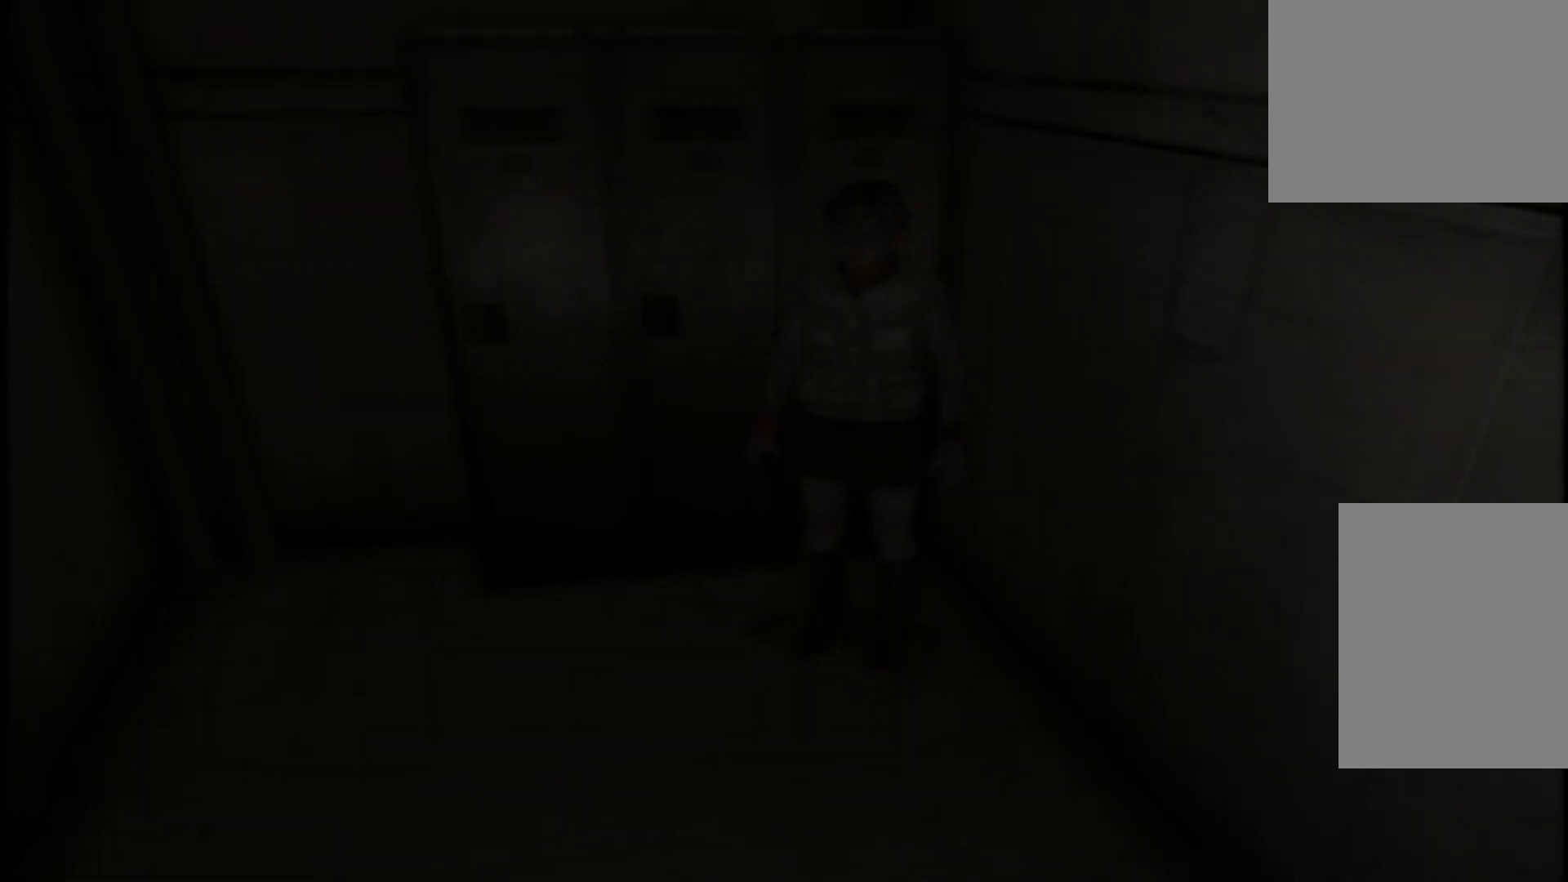
{"buttons": [], "left_stick": "center", "right_stick": "center", "button_events": []}